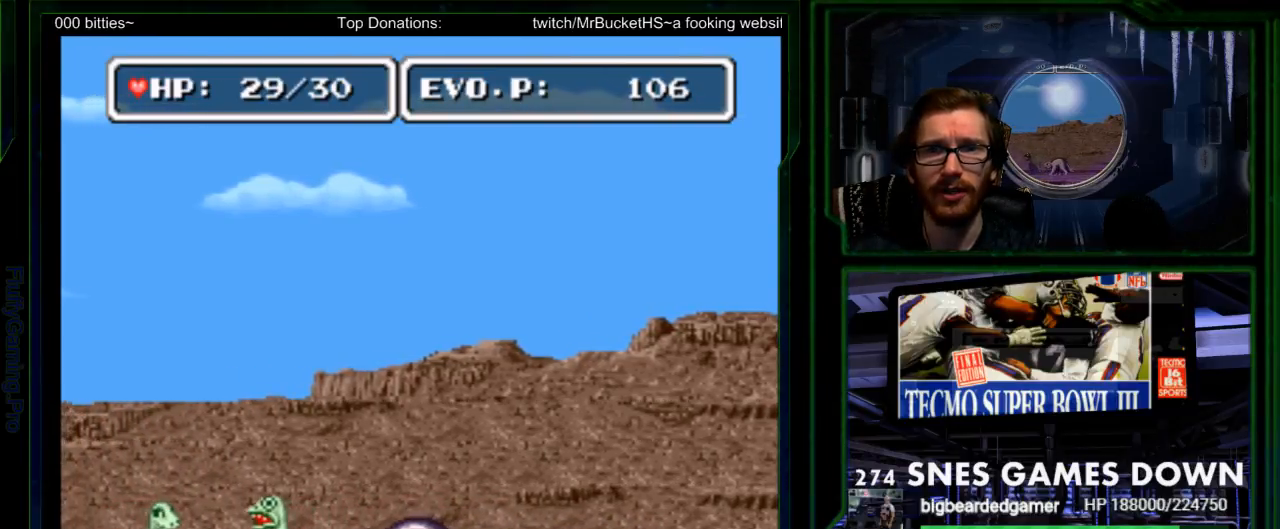
Gameplay with a controller (Nintendo layout); each line is a JSON object with the inputs held at the frame after it. "events" lists button and stick changes between this image and that frame as [ms after this image, input, new state], when the widget could be followed in between. Not read: L3 R3 SELECT.
{"buttons": ["DPAD_LEFT"], "events": [[183, "Y", "down"], [233, "Y", "up"], [350, "Y", "down"], [467, "Y", "up"]]}
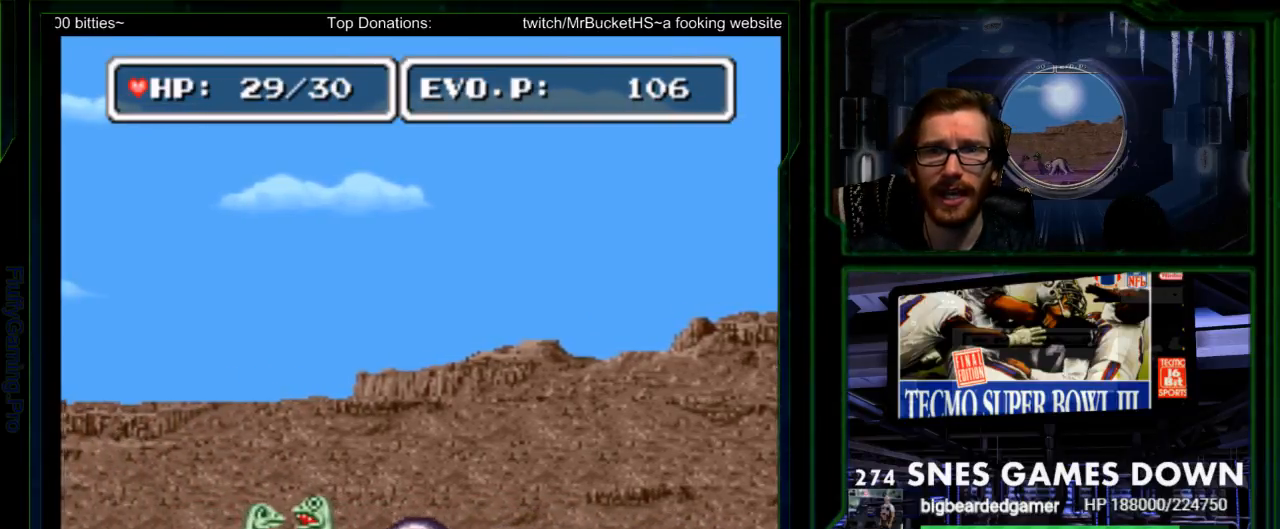
{"buttons": ["DPAD_LEFT"], "events": [[67, "Y", "down"], [117, "A", "down"], [167, "A", "up"], [200, "Y", "up"], [267, "DPAD_LEFT", "up"], [267, "Y", "down"], [383, "Y", "up"], [483, "DPAD_LEFT", "down"]]}
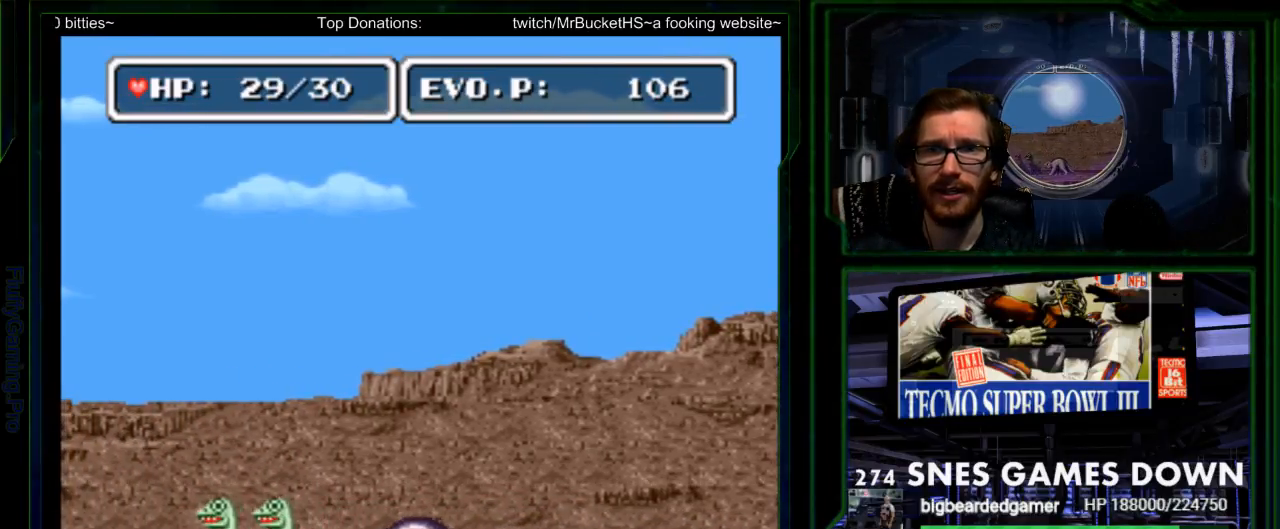
{"buttons": ["DPAD_LEFT"], "events": [[417, "Y", "down"], [500, "Y", "up"]]}
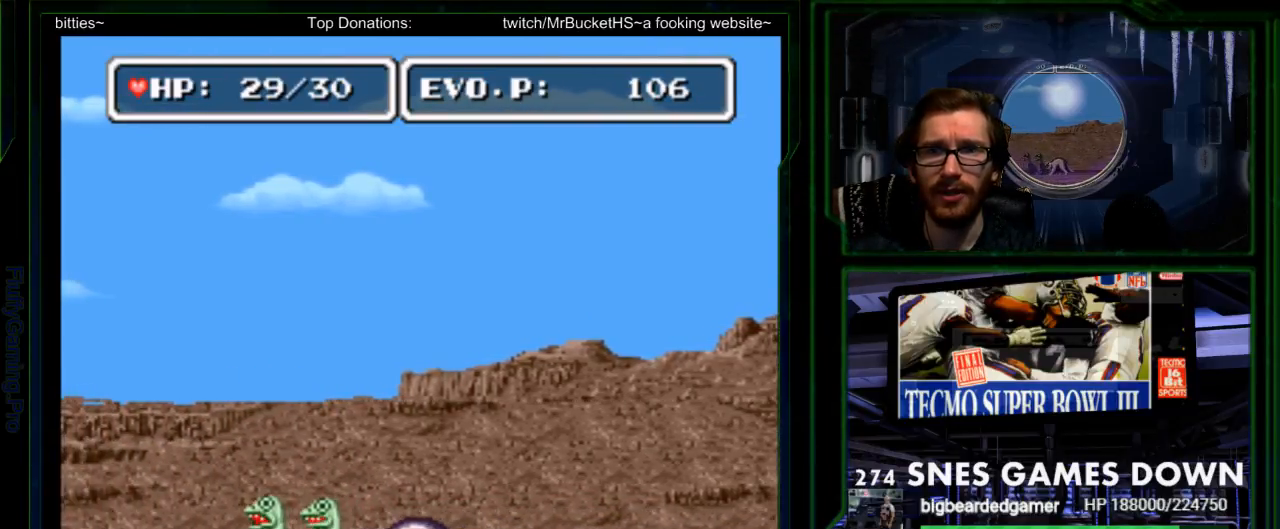
{"buttons": [], "events": [[67, "Y", "down"], [383, "DPAD_LEFT", "up"], [417, "Y", "up"]]}
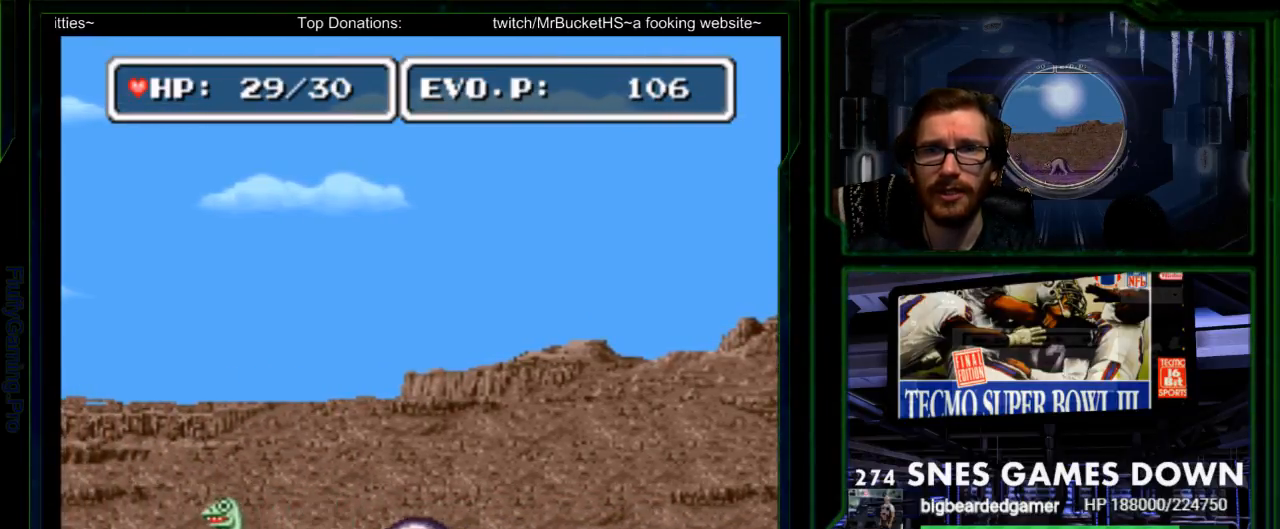
{"buttons": [], "events": [[300, "DPAD_LEFT", "down"], [367, "DPAD_LEFT", "up"]]}
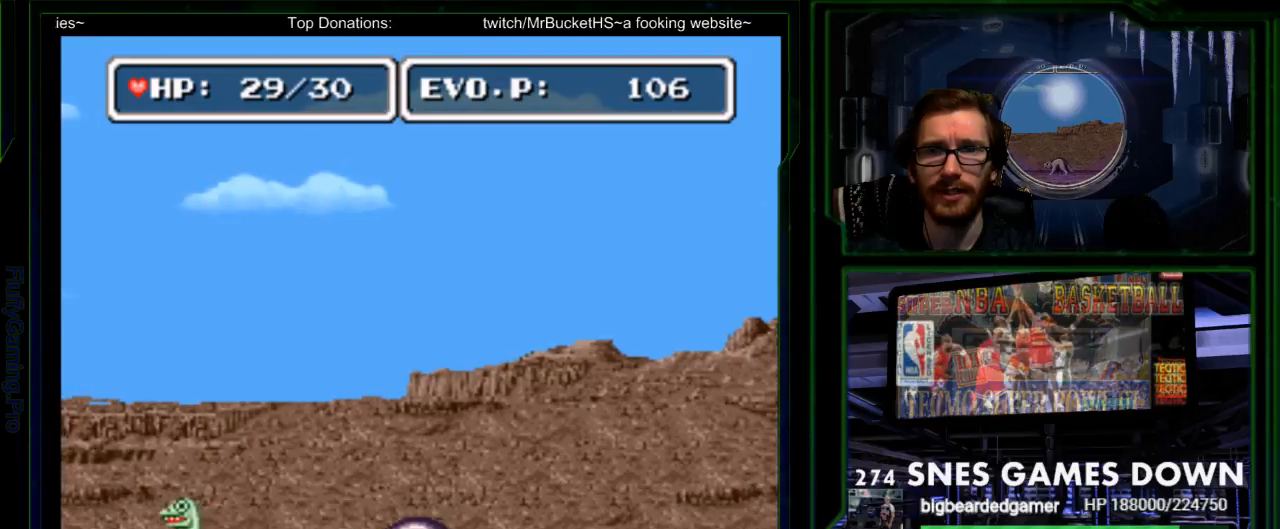
{"buttons": ["DPAD_RIGHT"], "events": [[283, "DPAD_RIGHT", "down"]]}
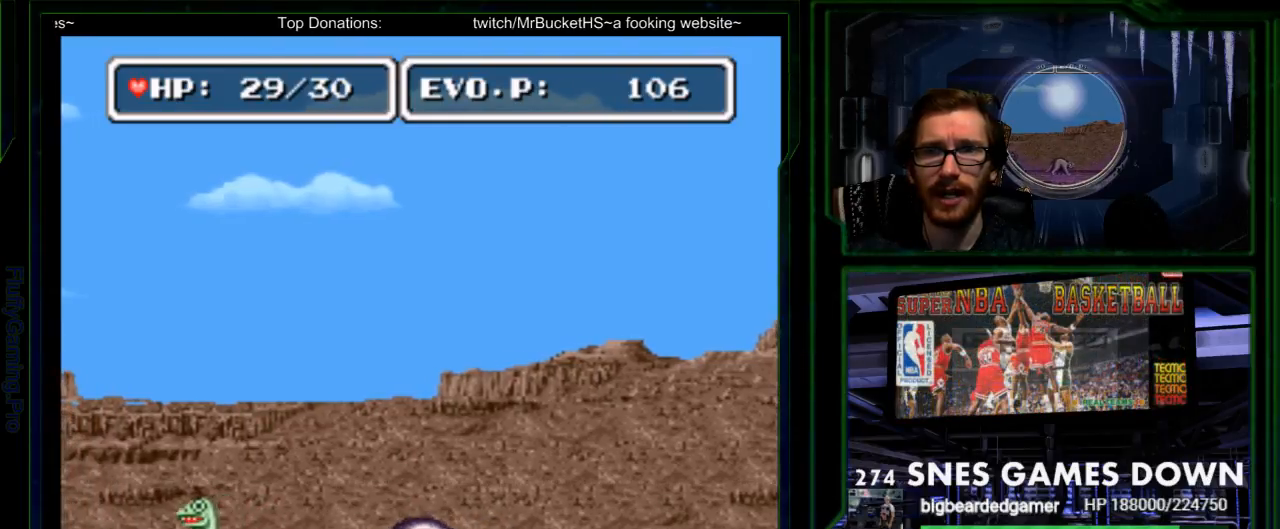
{"buttons": ["Y"], "events": [[117, "DPAD_DOWN", "down"], [333, "DPAD_DOWN", "up"], [333, "DPAD_RIGHT", "up"], [367, "DPAD_LEFT", "down"], [467, "Y", "down"], [483, "DPAD_LEFT", "up"]]}
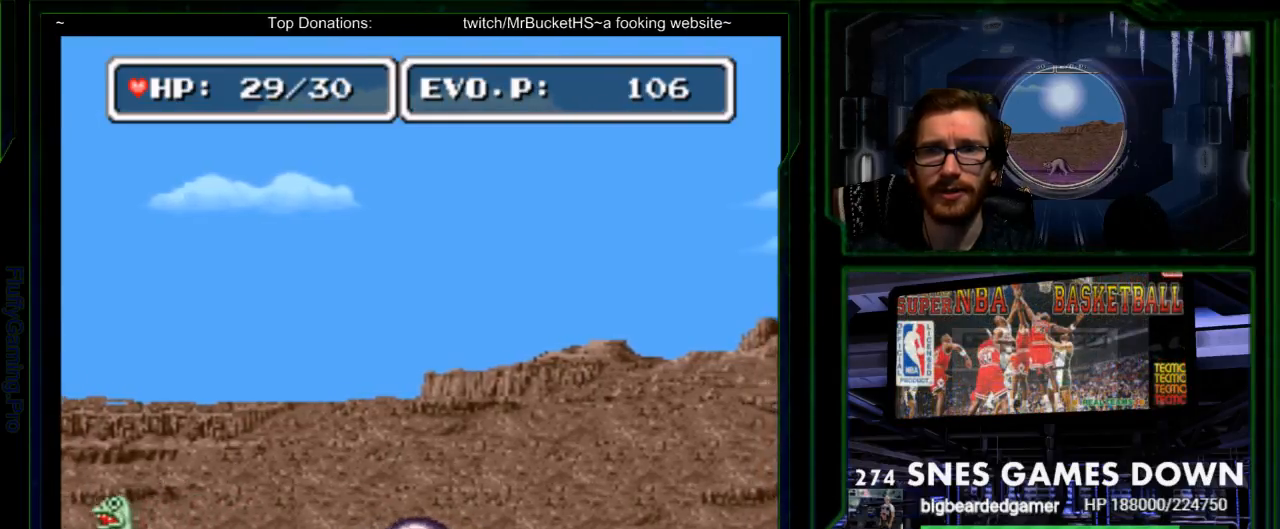
{"buttons": ["START"], "events": [[50, "Y", "up"], [117, "Y", "down"], [283, "Y", "up"], [500, "START", "down"]]}
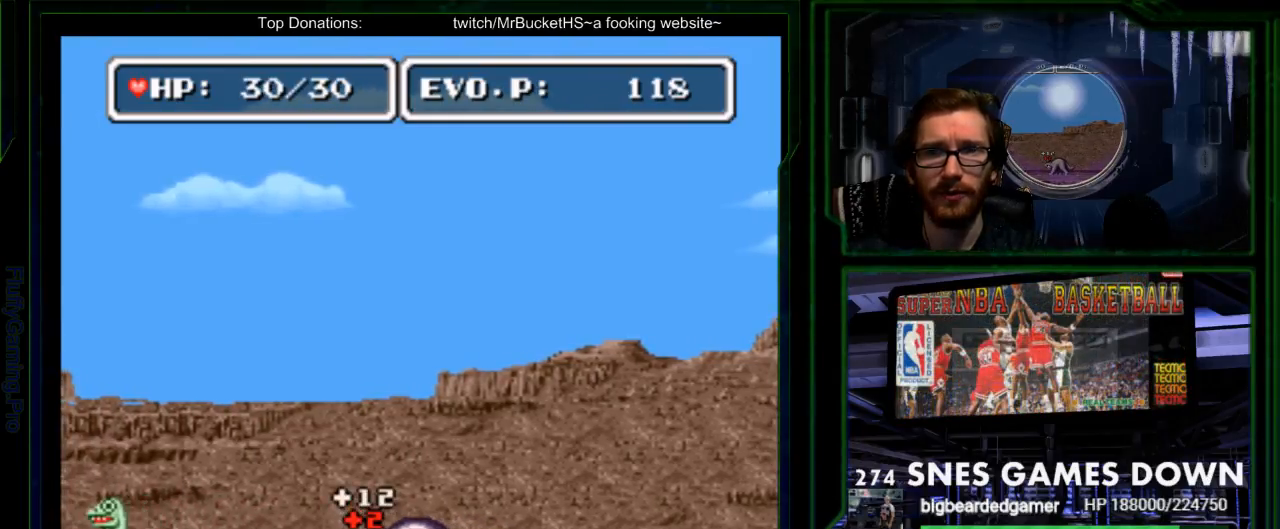
{"buttons": ["B", "Y", "DPAD_RIGHT"], "events": [[100, "DPAD_RIGHT", "down"], [183, "START", "up"], [200, "DPAD_RIGHT", "up"], [267, "DPAD_RIGHT", "down"], [483, "B", "down"], [500, "Y", "down"]]}
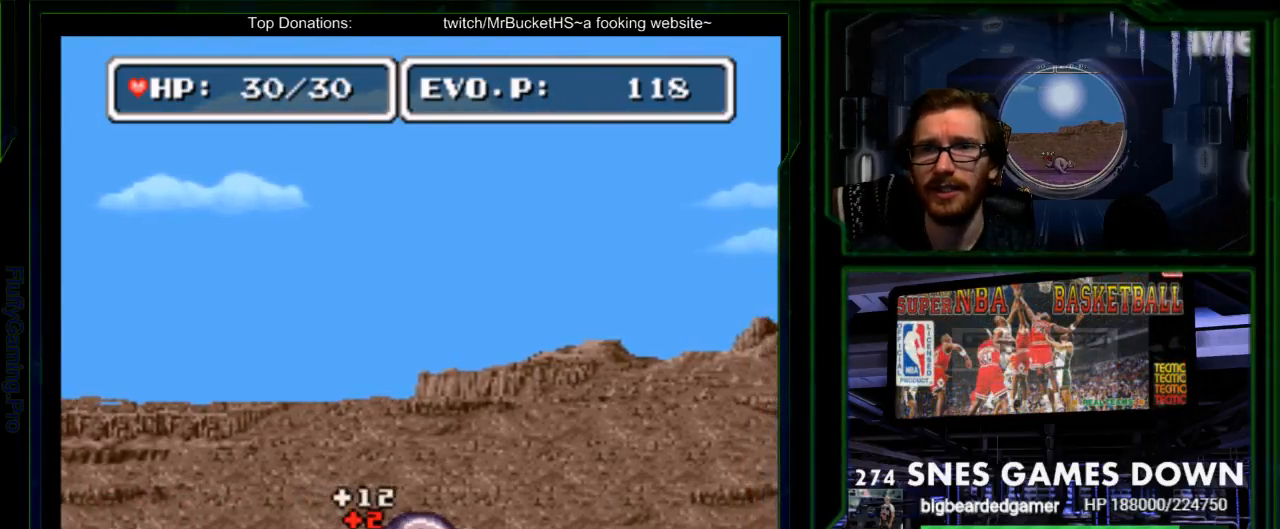
{"buttons": ["Y", "DPAD_RIGHT"], "events": [[50, "Y", "up"], [217, "B", "up"], [217, "Y", "down"]]}
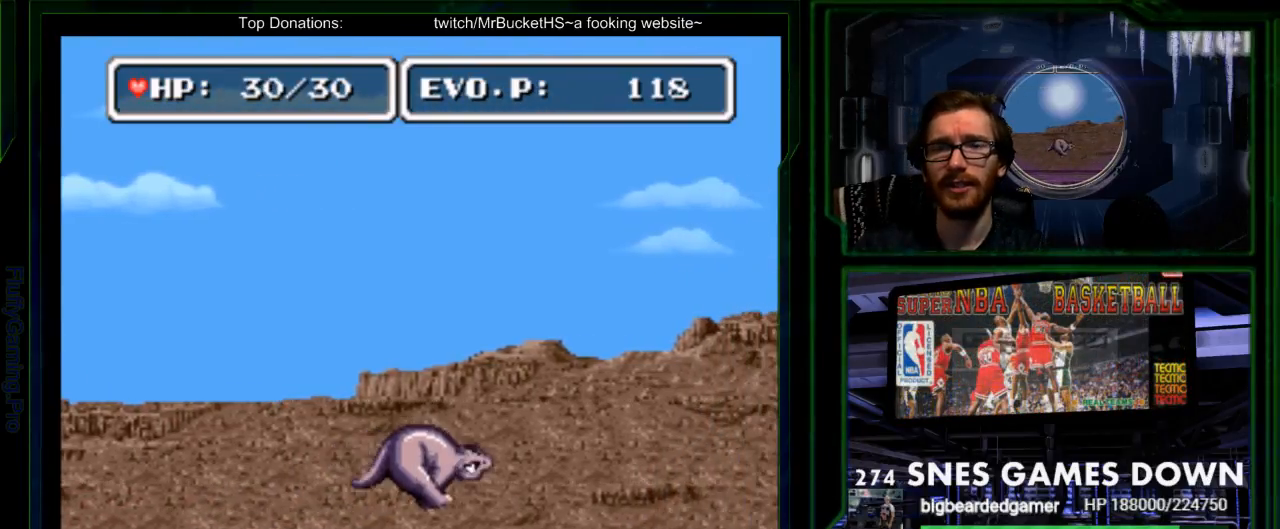
{"buttons": ["DPAD_RIGHT"], "events": [[33, "Y", "up"], [317, "DPAD_RIGHT", "up"], [483, "DPAD_RIGHT", "down"]]}
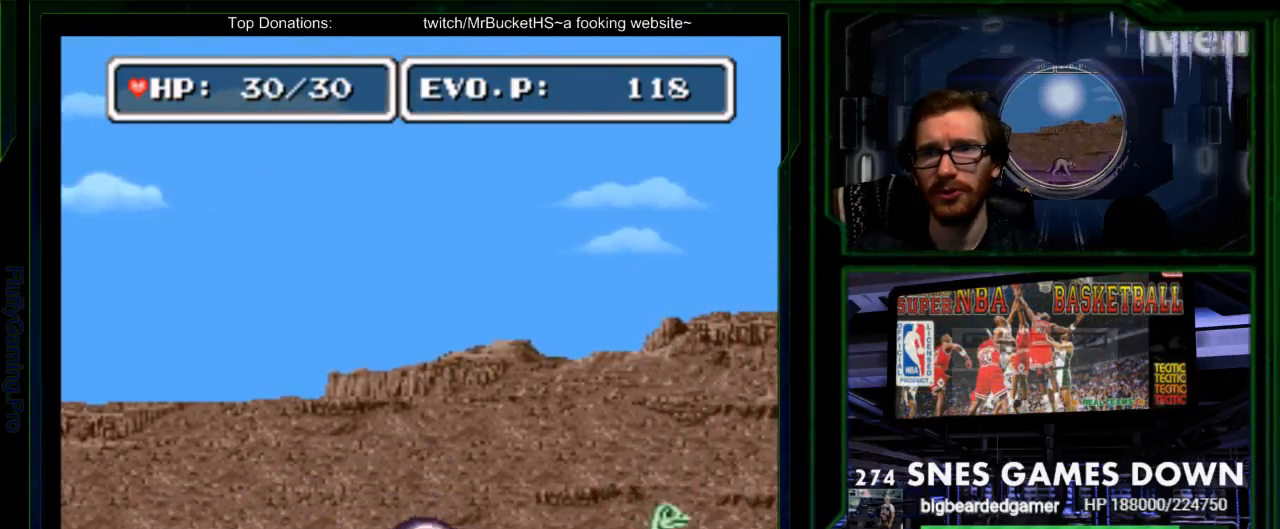
{"buttons": ["DPAD_RIGHT"], "events": [[50, "DPAD_RIGHT", "up"], [117, "DPAD_RIGHT", "down"]]}
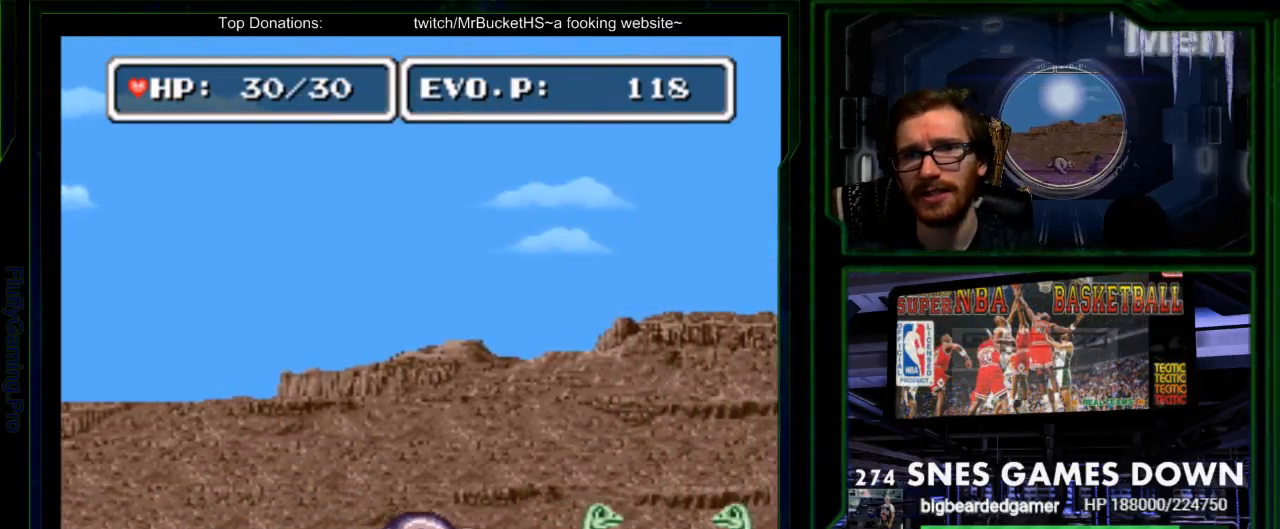
{"buttons": ["Y", "DPAD_RIGHT"], "events": [[417, "Y", "down"]]}
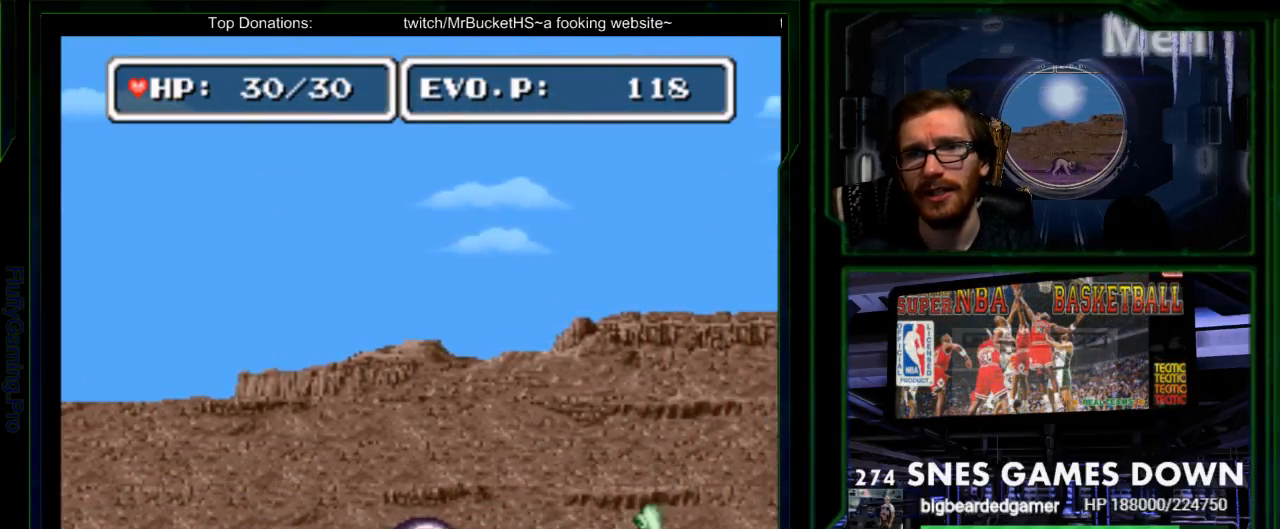
{"buttons": [], "events": [[17, "Y", "up"], [83, "Y", "down"], [133, "DPAD_RIGHT", "up"], [367, "Y", "up"]]}
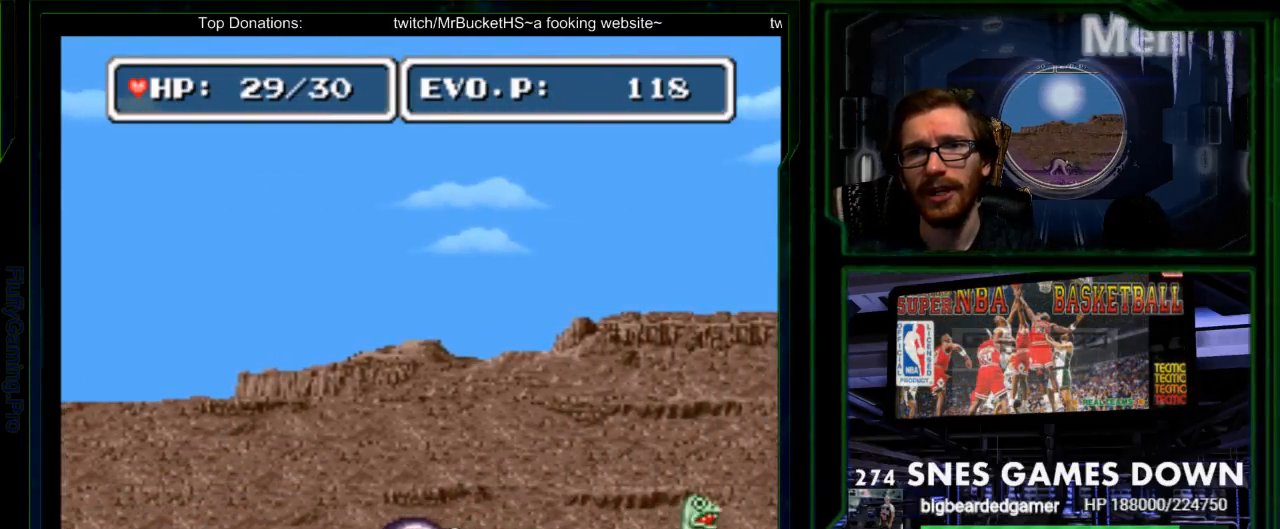
{"buttons": ["DPAD_DOWN", "DPAD_RIGHT"], "events": [[250, "DPAD_LEFT", "down"], [283, "Y", "down"], [383, "Y", "up"], [433, "DPAD_LEFT", "up"], [450, "DPAD_DOWN", "down"], [467, "DPAD_RIGHT", "down"]]}
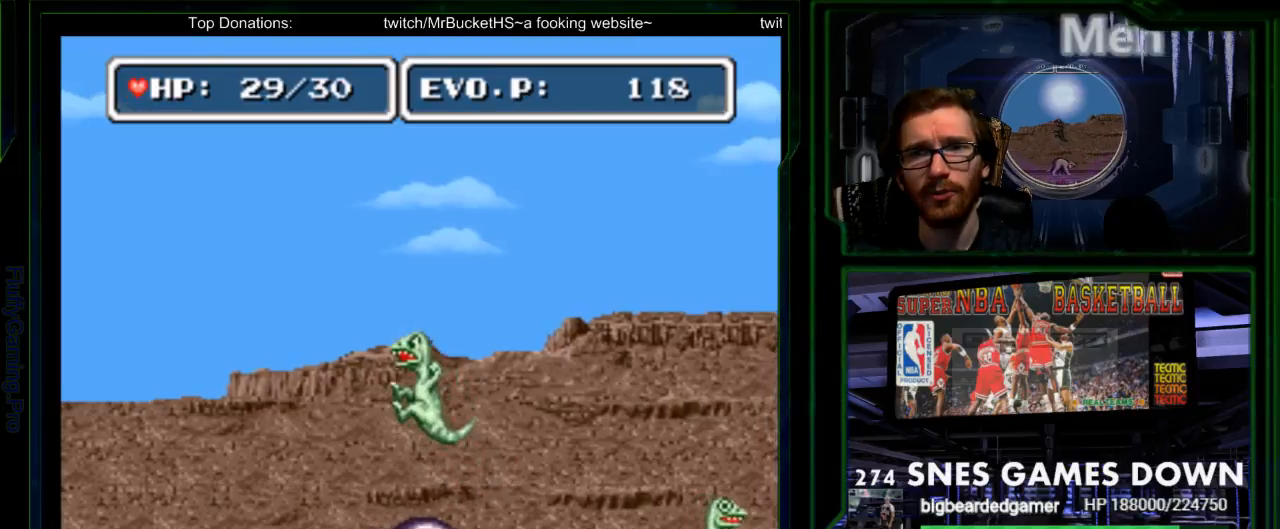
{"buttons": [], "events": [[33, "DPAD_DOWN", "up"], [317, "DPAD_RIGHT", "up"], [367, "DPAD_RIGHT", "down"], [500, "DPAD_RIGHT", "up"]]}
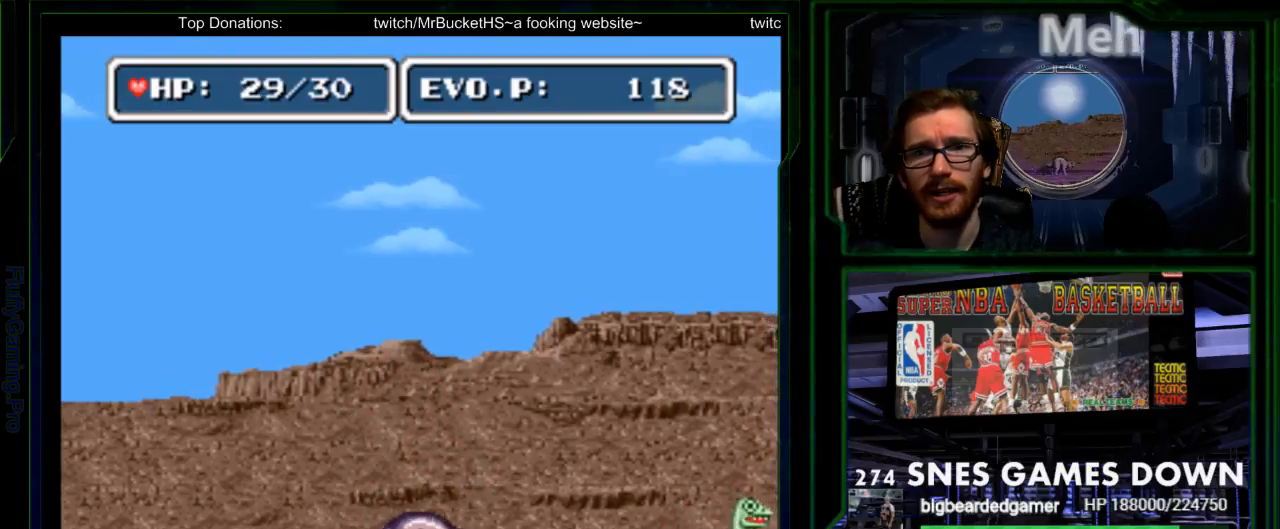
{"buttons": ["Y"], "events": [[67, "DPAD_LEFT", "down"], [150, "Y", "down"], [233, "START", "down"], [250, "Y", "up"], [300, "DPAD_LEFT", "up"], [300, "Y", "down"], [400, "START", "up"]]}